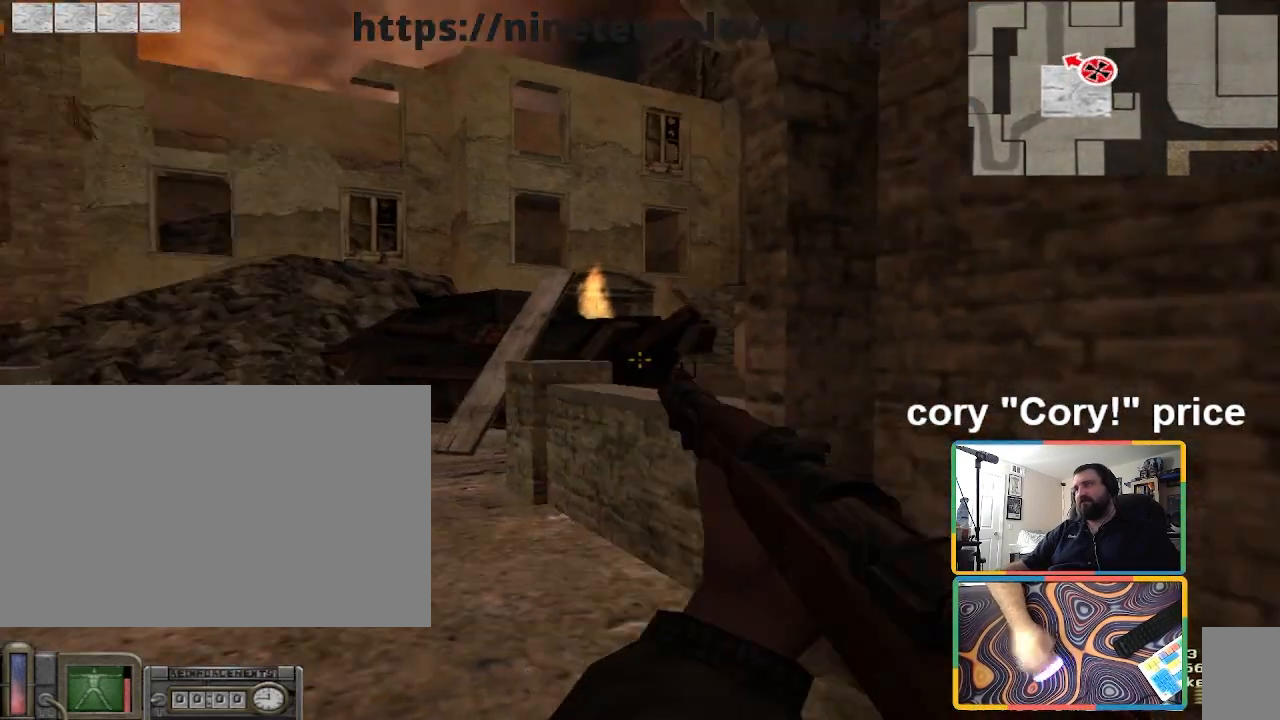
Gameplay with keyboard and mouse; each line is a JSON object with the keys and mouse buttons held at the frame after it. "events" lists presses ("down") and releases ("up") of "1", "2", "3", "4", "5", "a", "alt", "b", "c", "ctrl", "d", "e", "f", "g", "q", "r", "s", "shift", "space", "t", "tab", "tilde", "v", "w", "x", "z", "mouse_left", "mouse_wheel", "mouse_right", "mouse_mb4" and "mouse_mb5" between this image and that frame as [ms after this image, input, new state], when the widget could be followed in between. "mouse_left", "mouse_wheel", "mouse_right", "mouse_mb4", "mouse_mb5" = the "left", "wheel", "right", "mb4", "mb5" buttons of the "mouse" list. No other keys are recorded. "wheel" means that the mouse wheel is clicked or scrolled. Mouse movement is not recorded.
{"keys": [], "mouse": [], "events": [[134, "a", "up"], [134, "d", "down"], [234, "d", "up"]]}
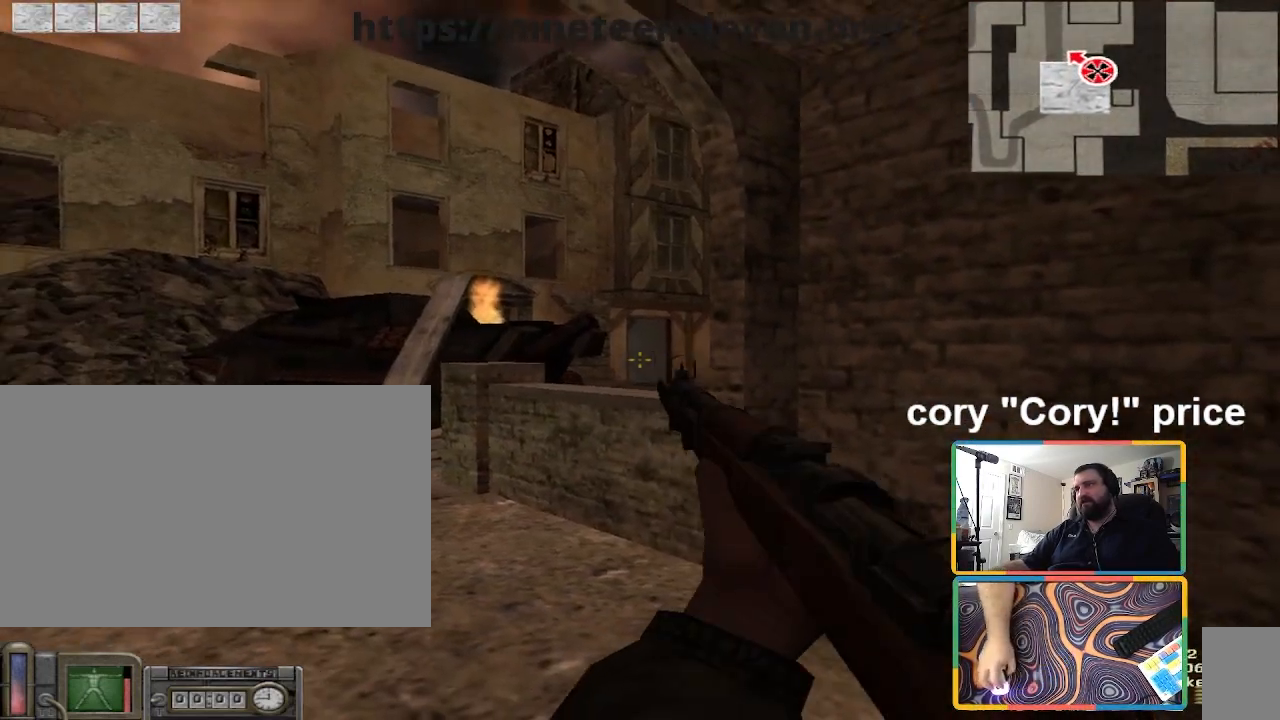
{"keys": [], "mouse": [], "events": []}
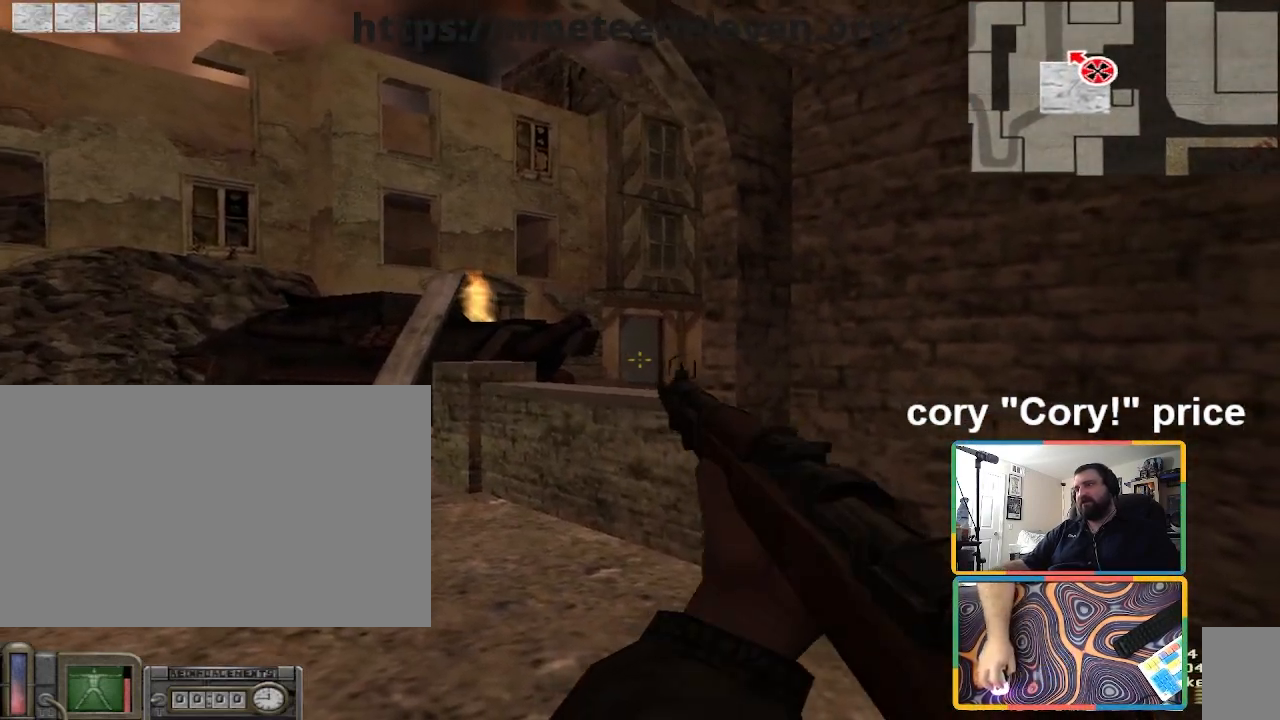
{"keys": [], "mouse": [], "events": []}
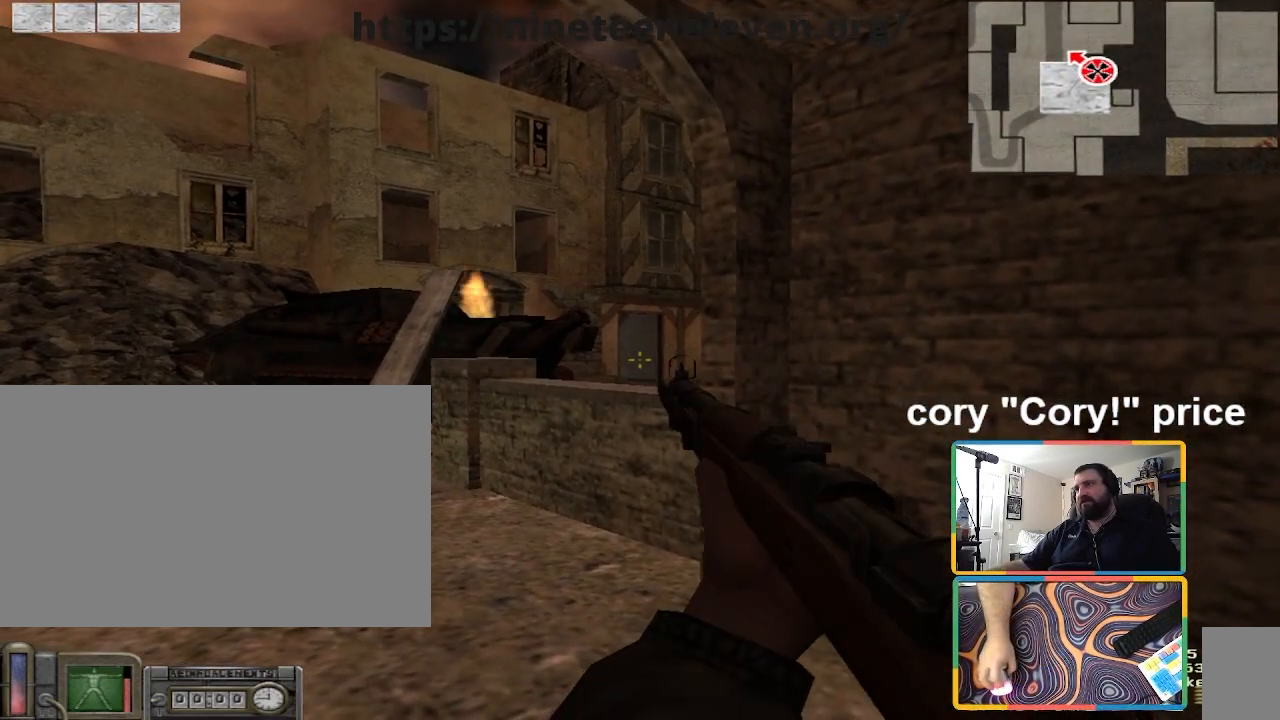
{"keys": ["d"], "mouse": [], "events": [[167, "w", "down"], [333, "d", "down"], [400, "w", "up"]]}
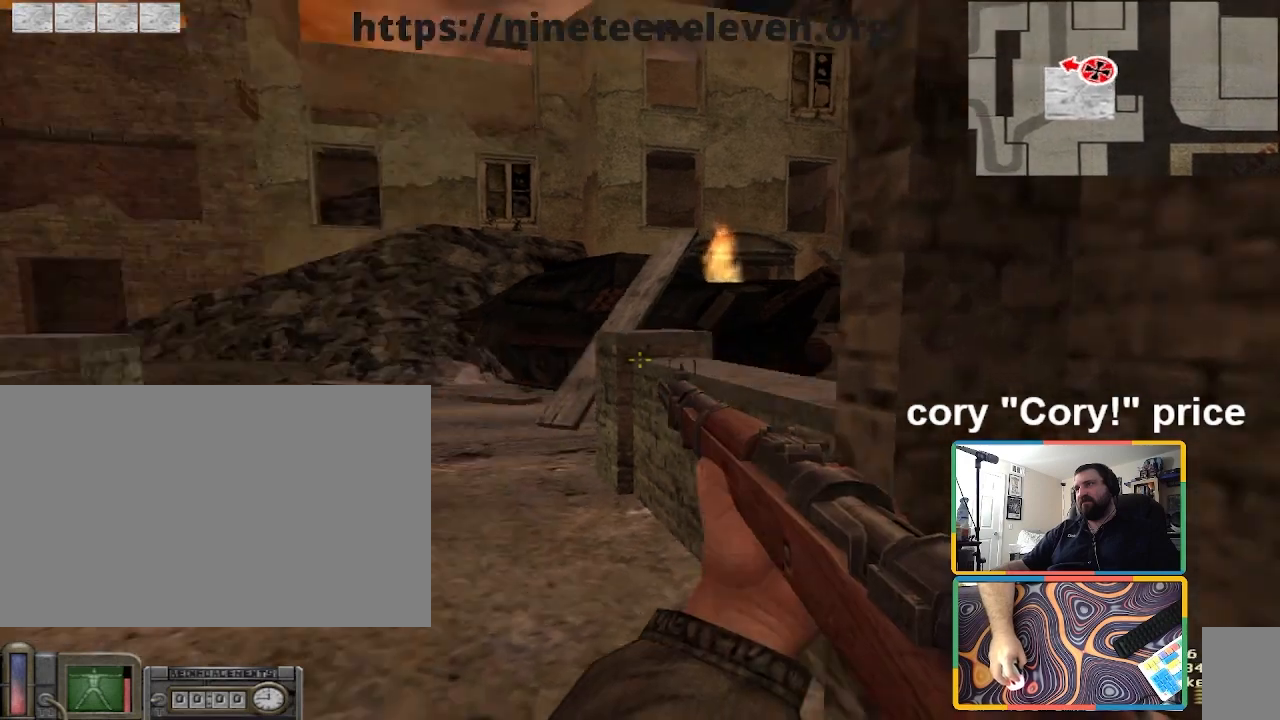
{"keys": ["d"], "mouse": [], "events": [[167, "a", "down"], [167, "d", "up"], [301, "a", "up"], [401, "d", "down"]]}
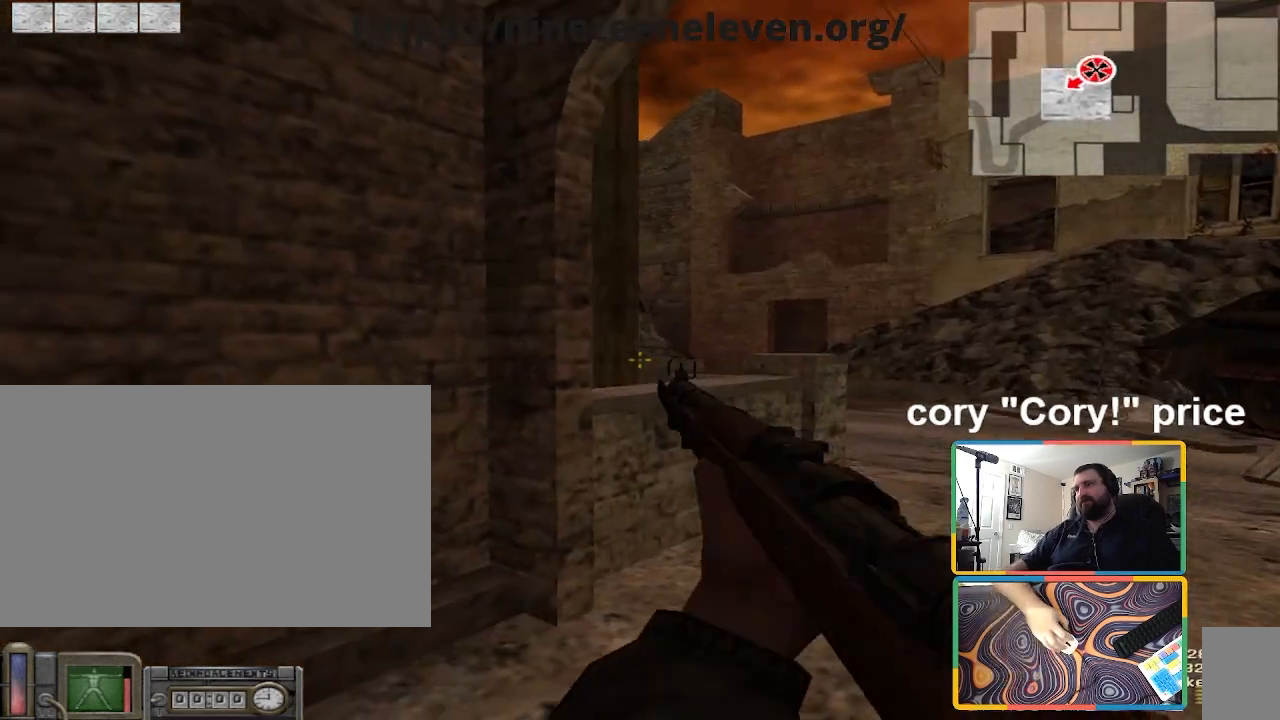
{"keys": ["a"], "mouse": [], "events": [[133, "d", "up"], [233, "a", "down"]]}
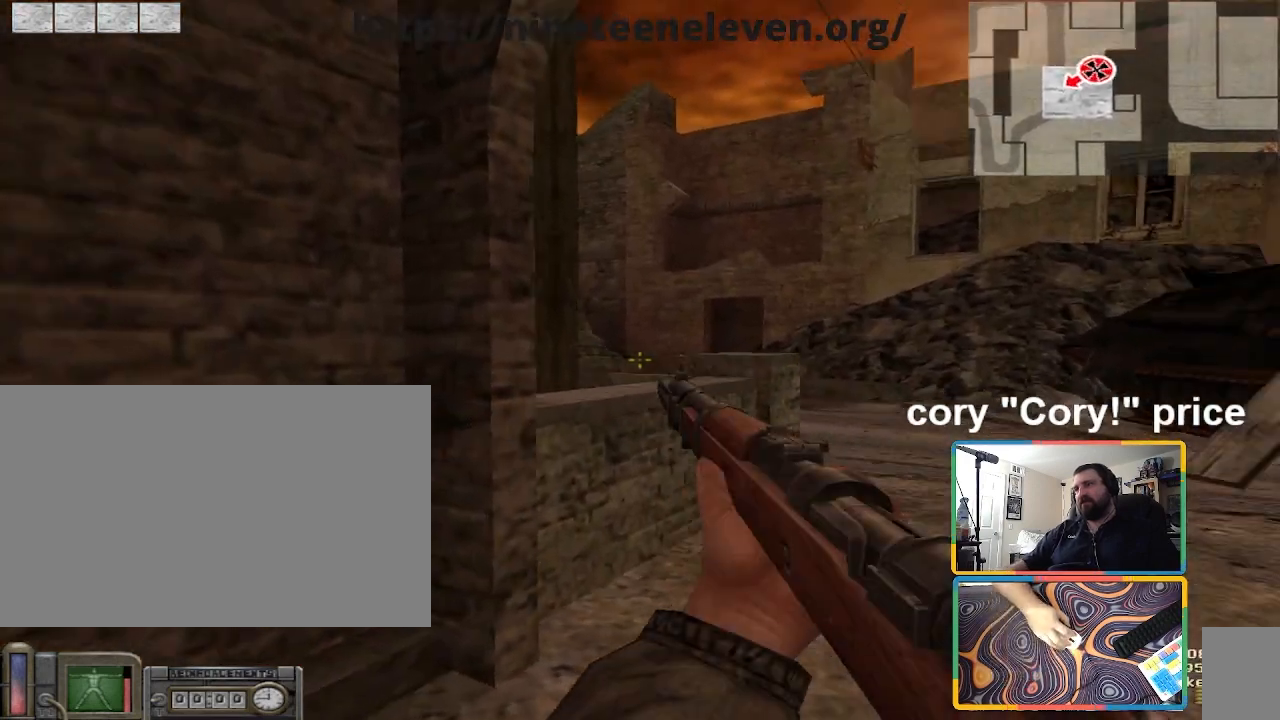
{"keys": ["d"], "mouse": [], "events": [[334, "d", "down"], [401, "a", "up"]]}
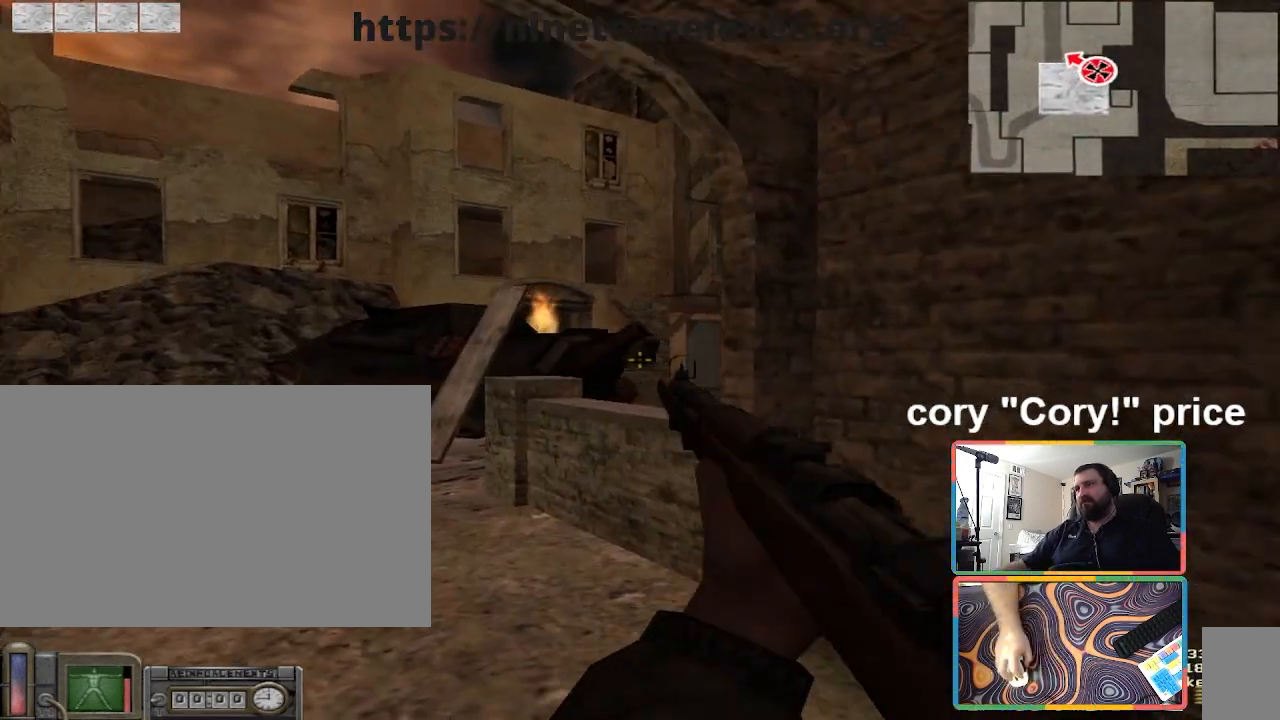
{"keys": [], "mouse": [], "events": [[133, "w", "down"], [300, "w", "up"], [400, "d", "up"]]}
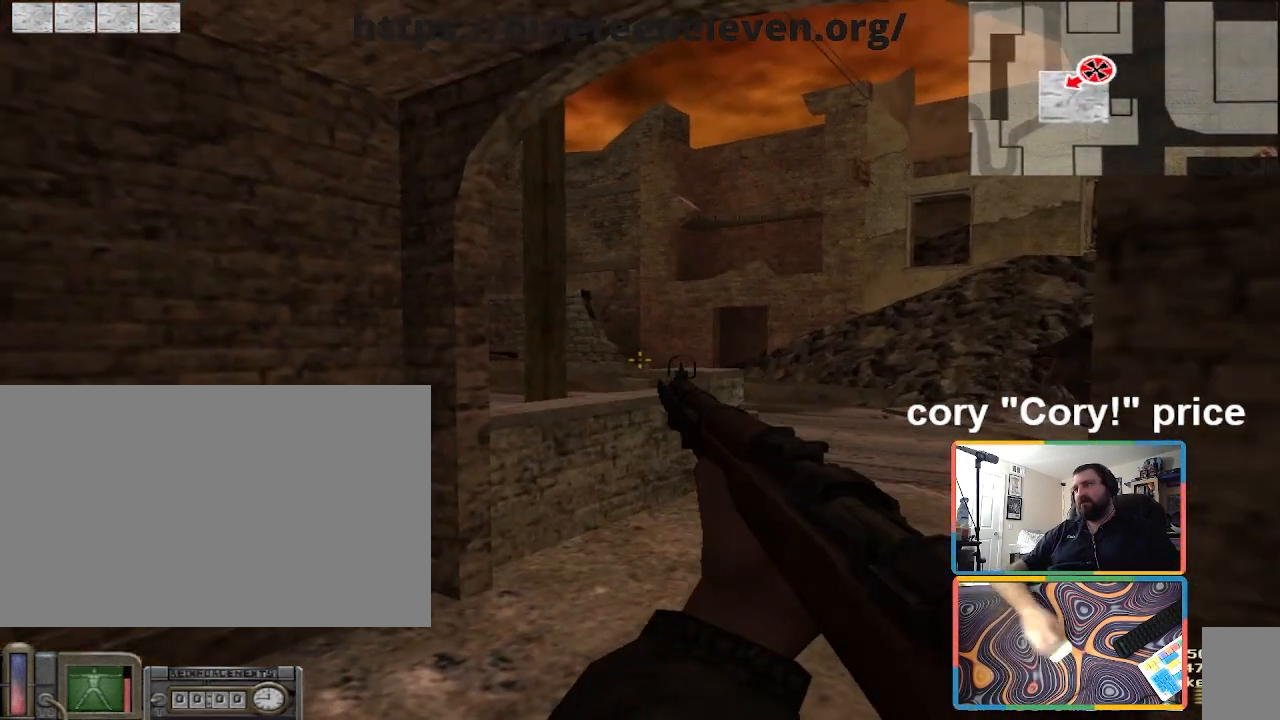
{"keys": [], "mouse": [], "events": []}
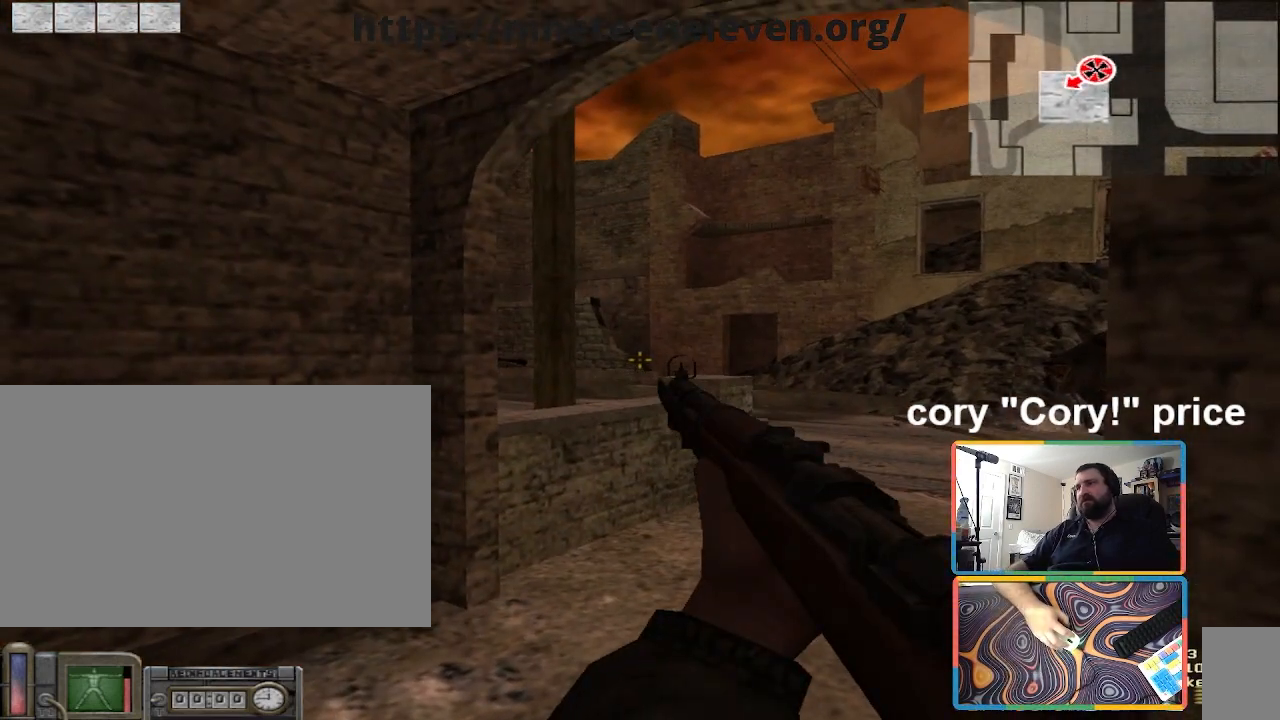
{"keys": [], "mouse": [], "events": []}
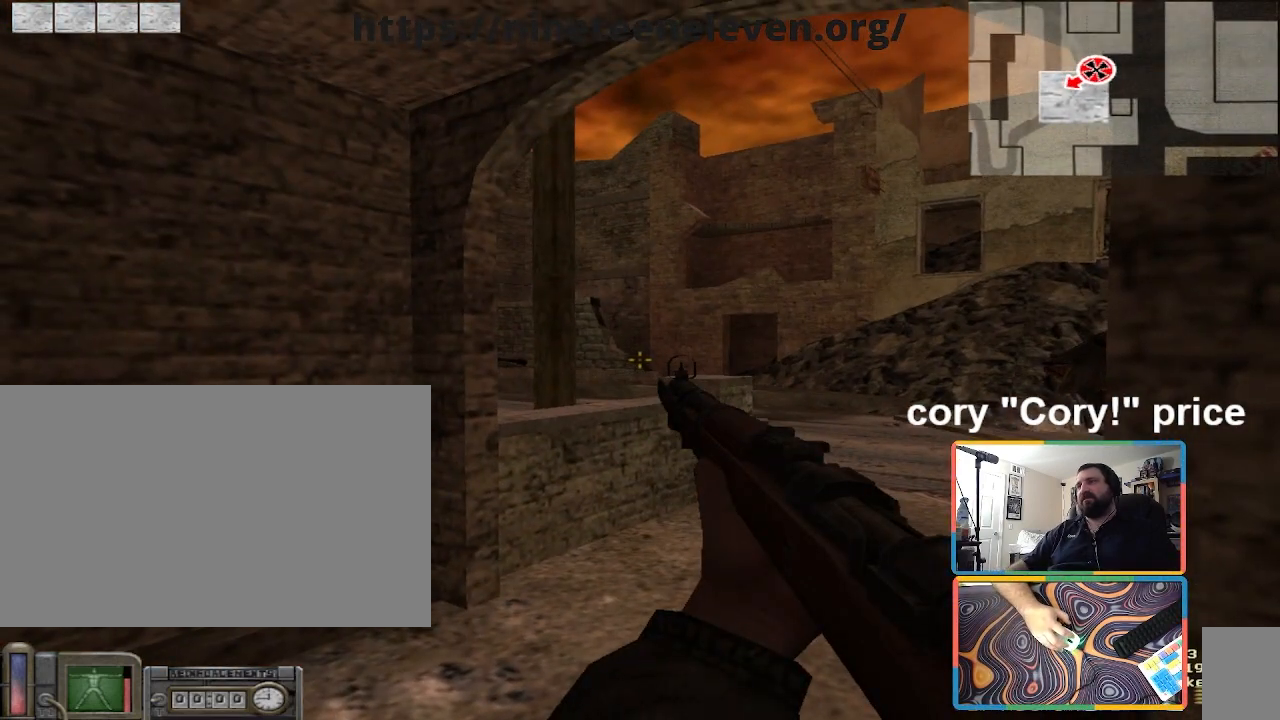
{"keys": [], "mouse": [], "events": []}
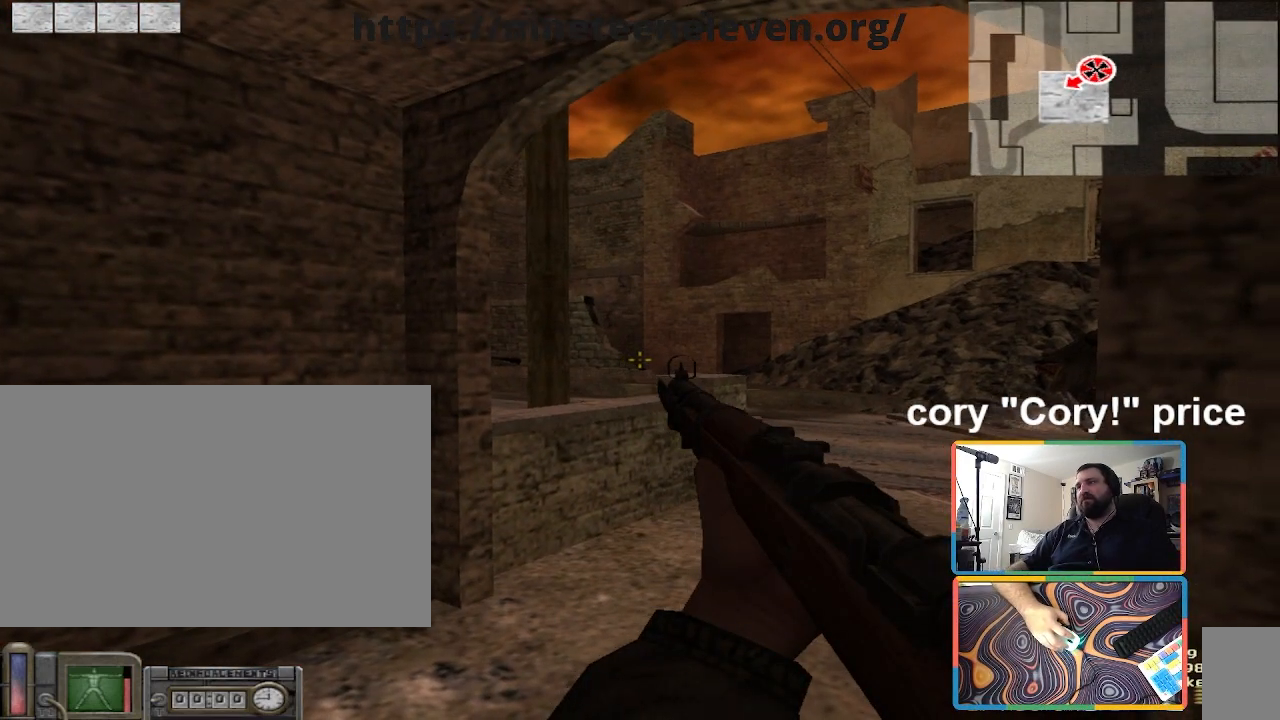
{"keys": [], "mouse": [], "events": [[133, "a", "down"], [333, "a", "up"]]}
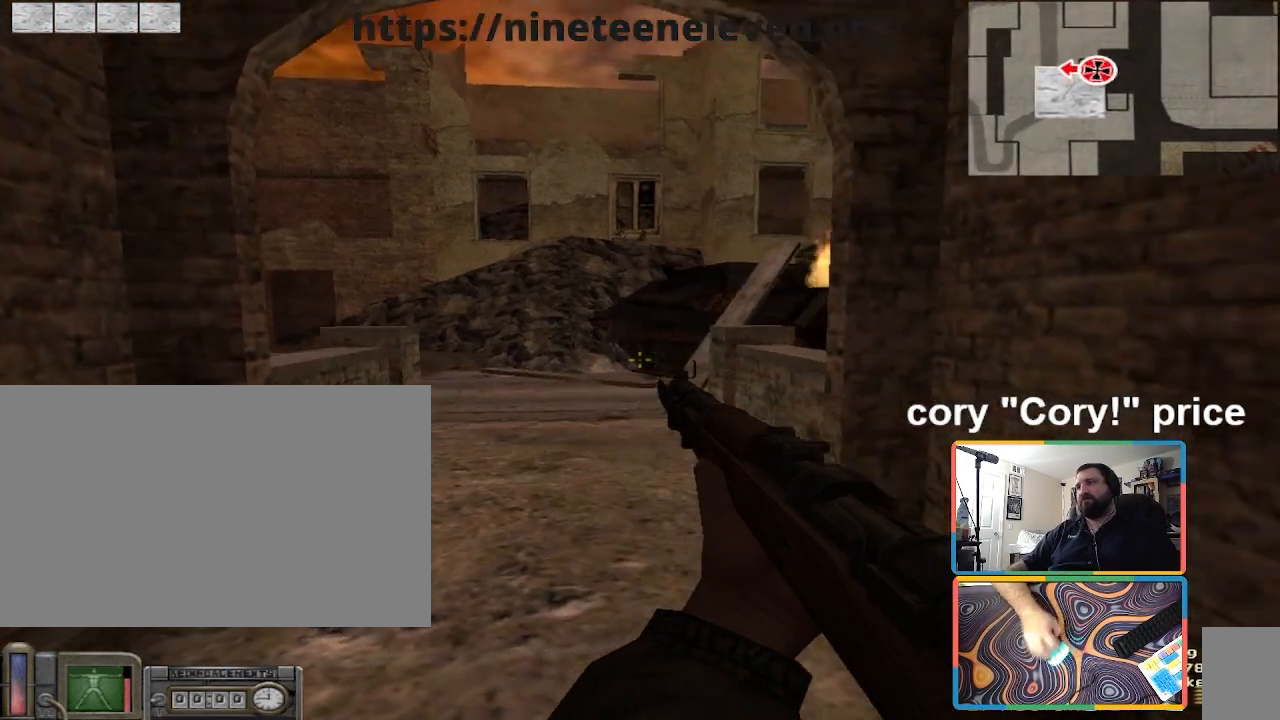
{"keys": [], "mouse": [], "events": [[334, "w", "down"], [434, "w", "up"]]}
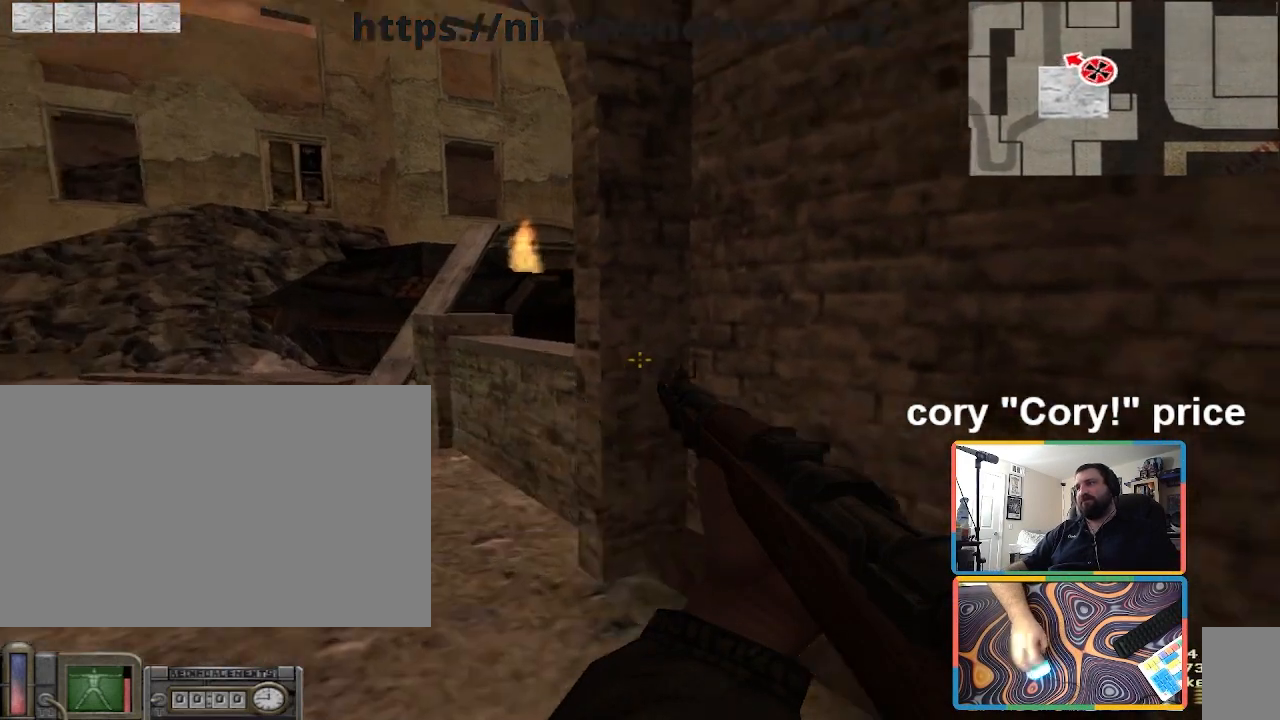
{"keys": [], "mouse": [], "events": [[267, "a", "down"], [267, "s", "down"], [400, "a", "up"], [400, "s", "up"]]}
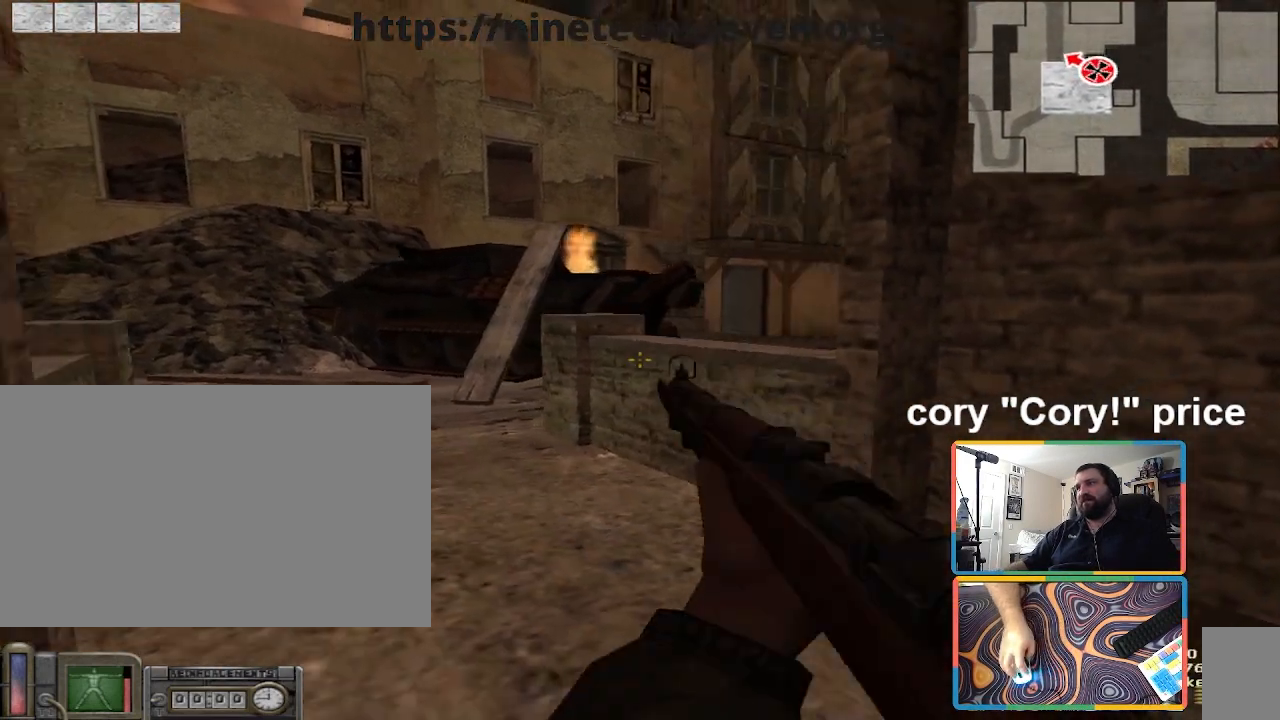
{"keys": ["w"], "mouse": [], "events": [[334, "w", "down"], [367, "d", "down"], [467, "d", "up"]]}
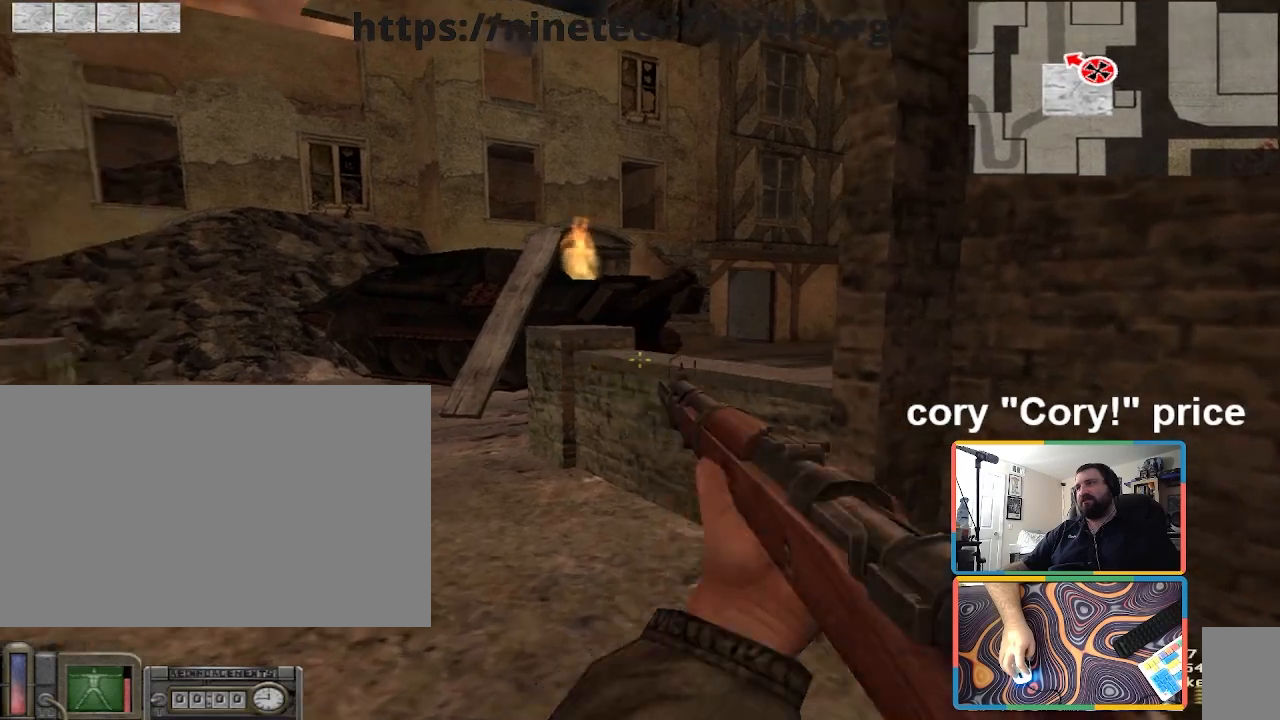
{"keys": ["d", "w"], "mouse": [], "events": [[67, "w", "up"], [200, "a", "down"], [300, "w", "down"], [333, "a", "up"], [434, "d", "down"]]}
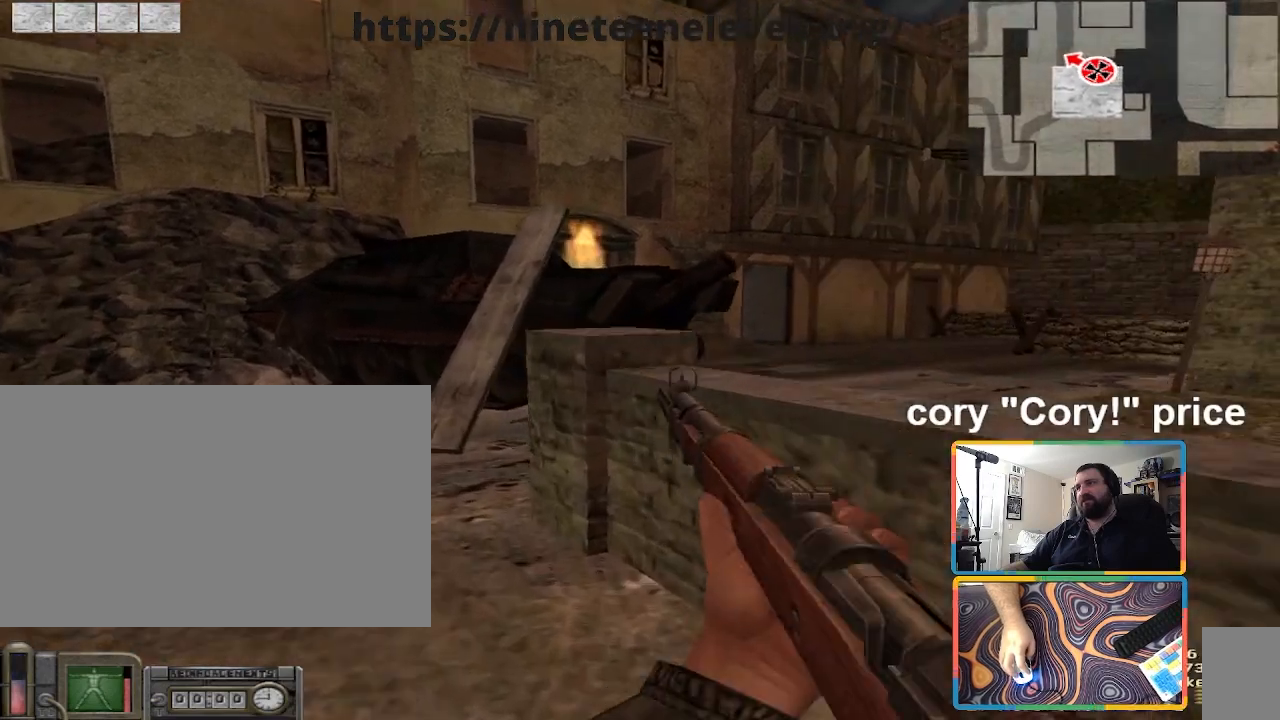
{"keys": ["ctrl", "w"], "mouse": [], "events": [[34, "ctrl", "down"], [34, "space", "down"], [67, "w", "up"], [134, "space", "up"], [467, "d", "up"], [467, "w", "down"]]}
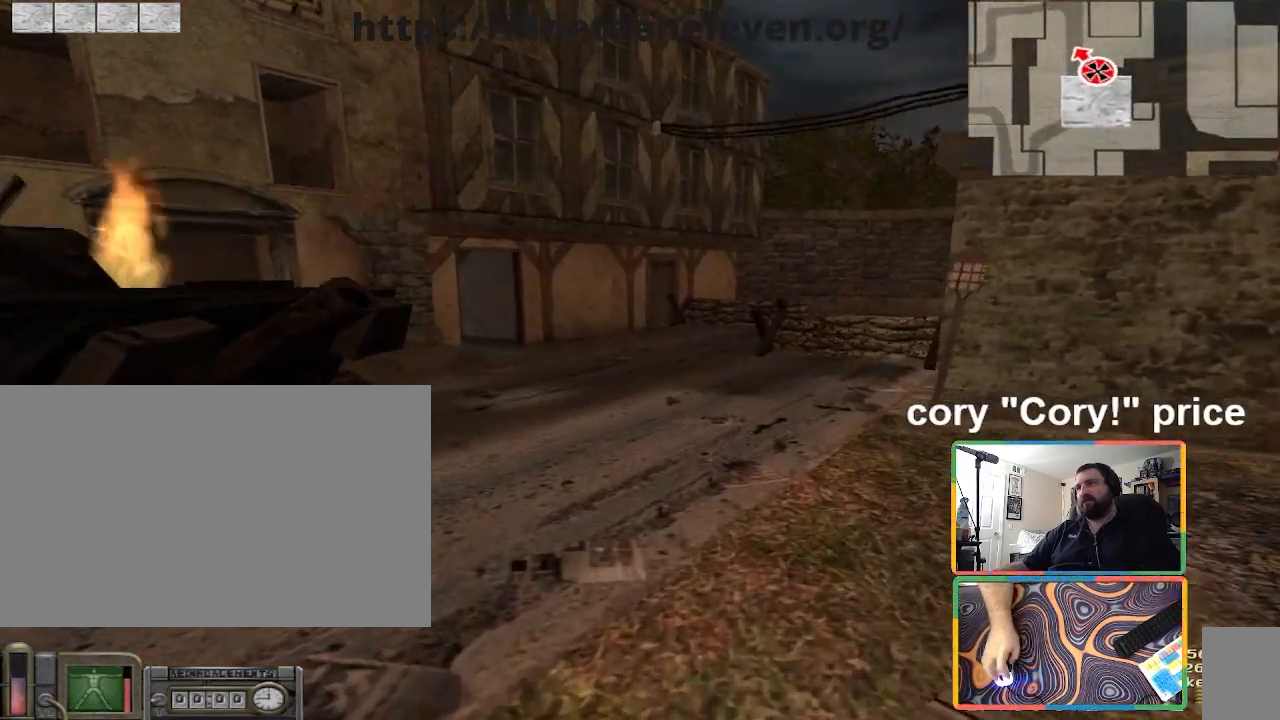
{"keys": ["ctrl", "w"], "mouse": [], "events": [[300, "ctrl", "up"], [467, "ctrl", "down"]]}
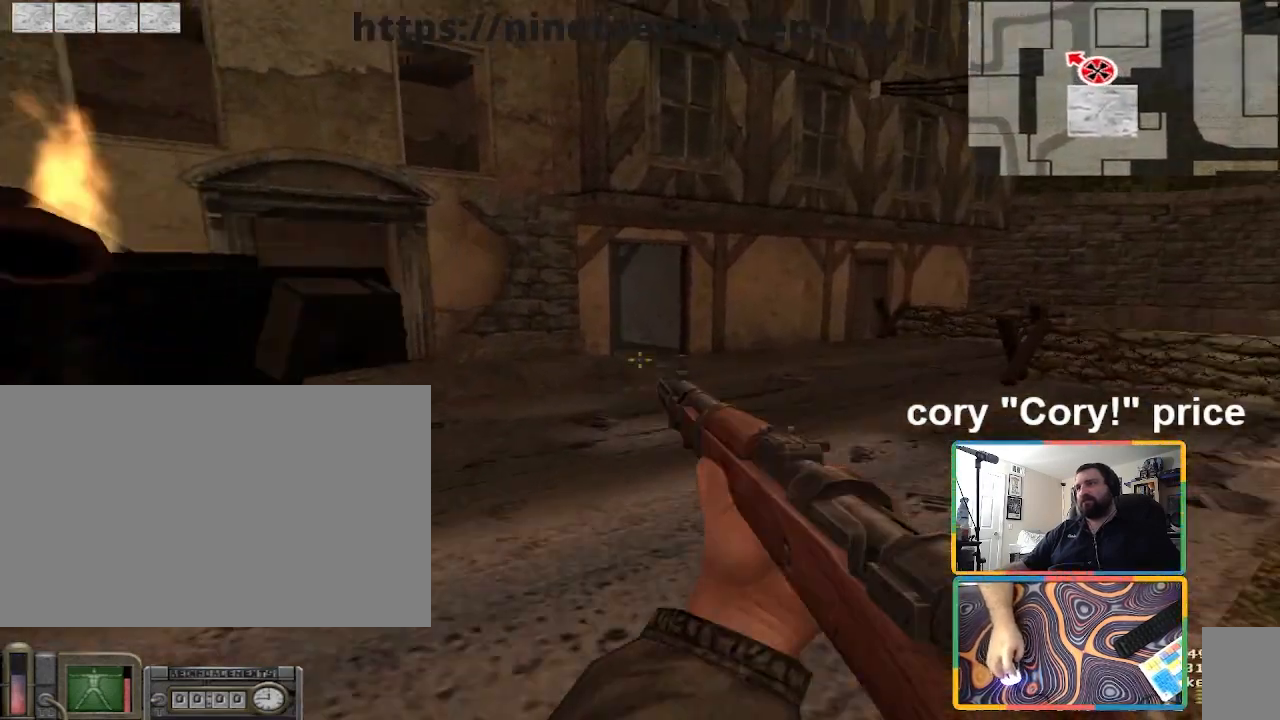
{"keys": ["w"], "mouse": [], "events": [[34, "ctrl", "up"], [34, "w", "up"], [67, "w", "down"], [100, "ctrl", "down"], [434, "ctrl", "up"]]}
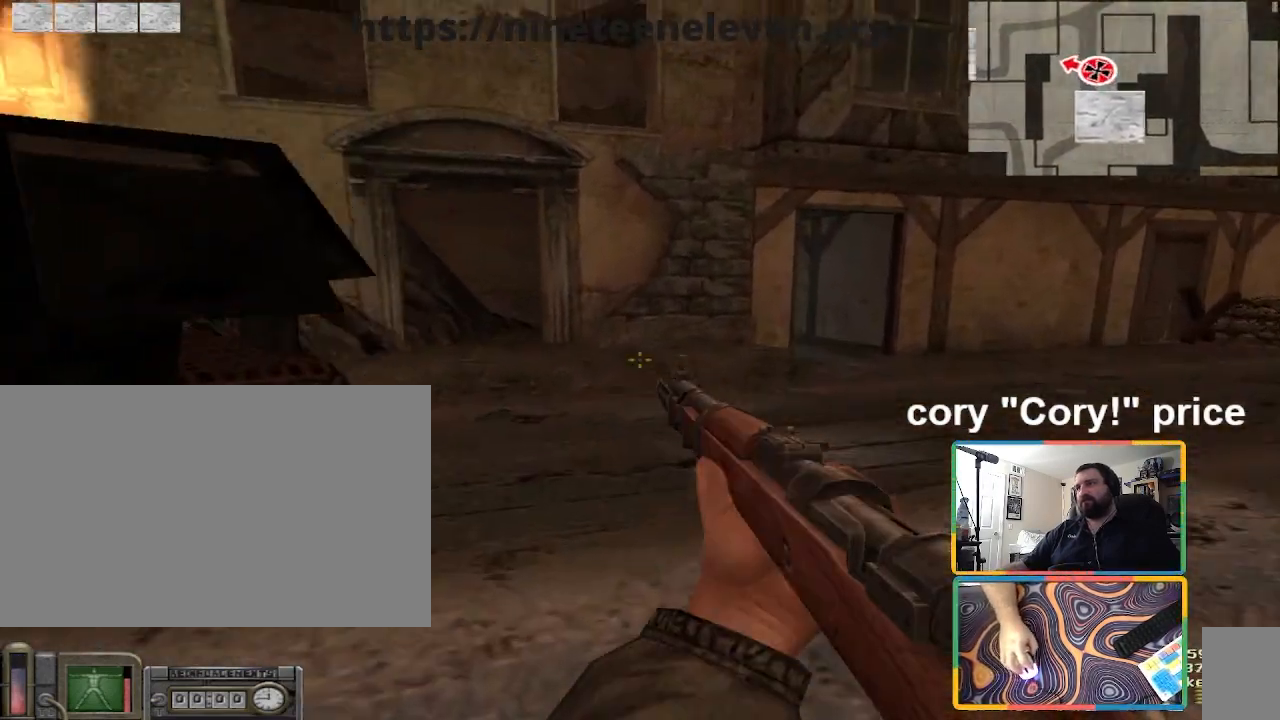
{"keys": ["w"], "mouse": [], "events": []}
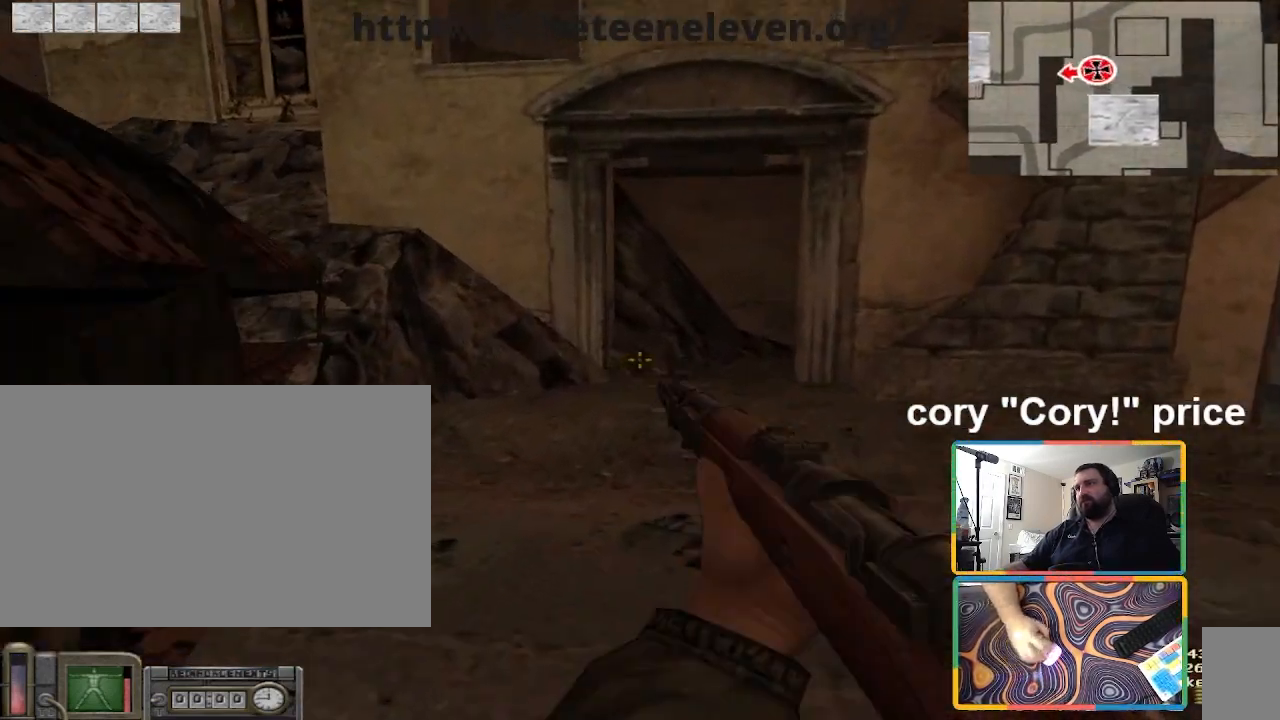
{"keys": ["w"], "mouse": [], "events": []}
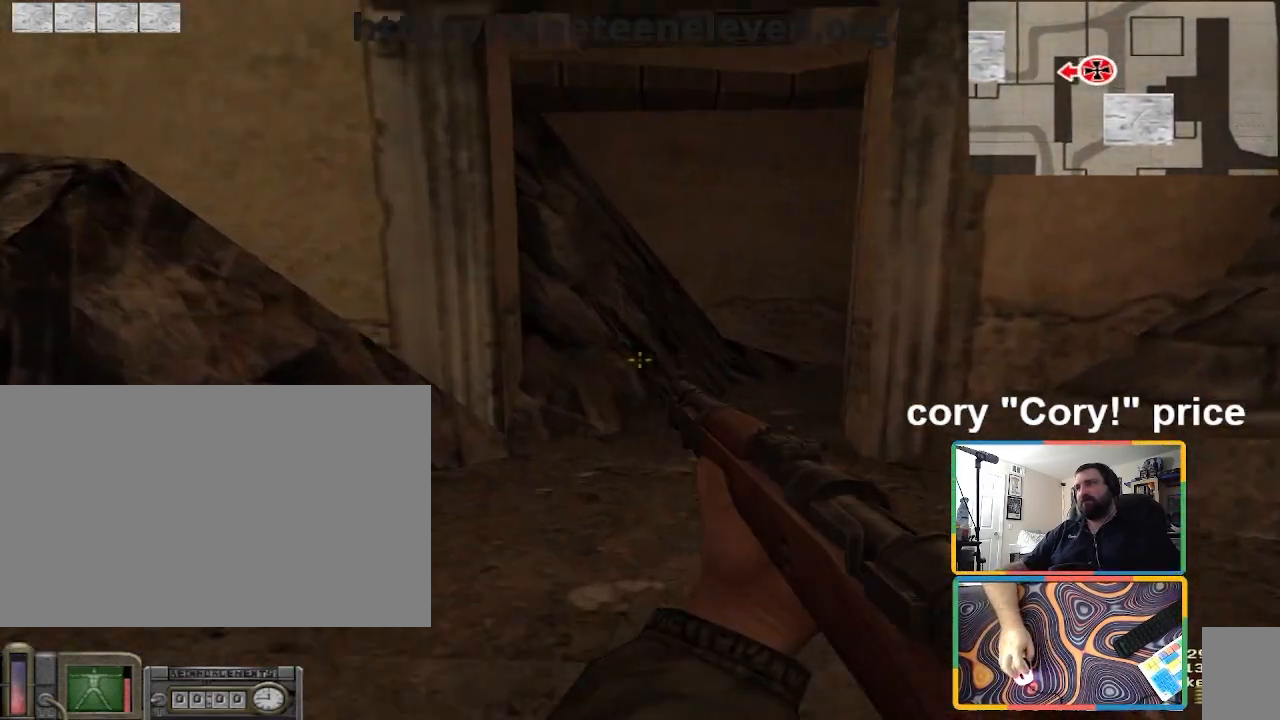
{"keys": ["w"], "mouse": [], "events": []}
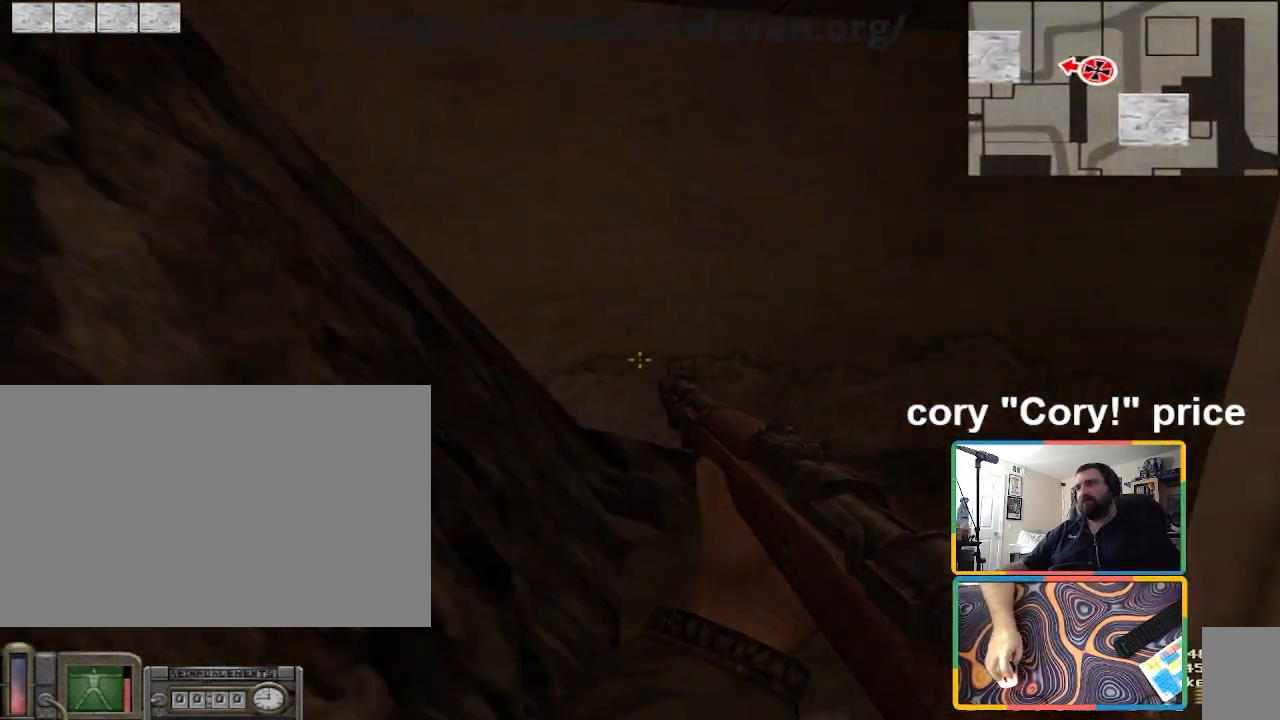
{"keys": ["d"], "mouse": [], "events": [[67, "d", "down"], [267, "w", "up"]]}
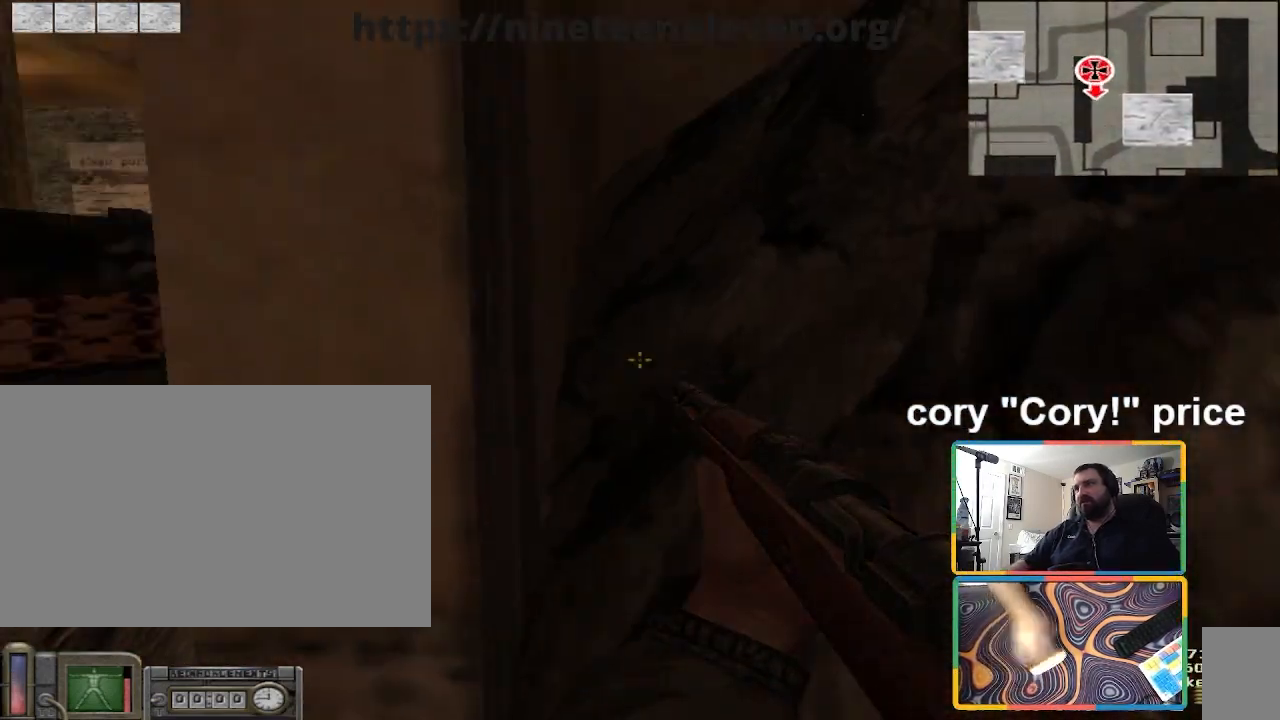
{"keys": ["s"], "mouse": [], "events": [[367, "s", "down"], [434, "d", "up"]]}
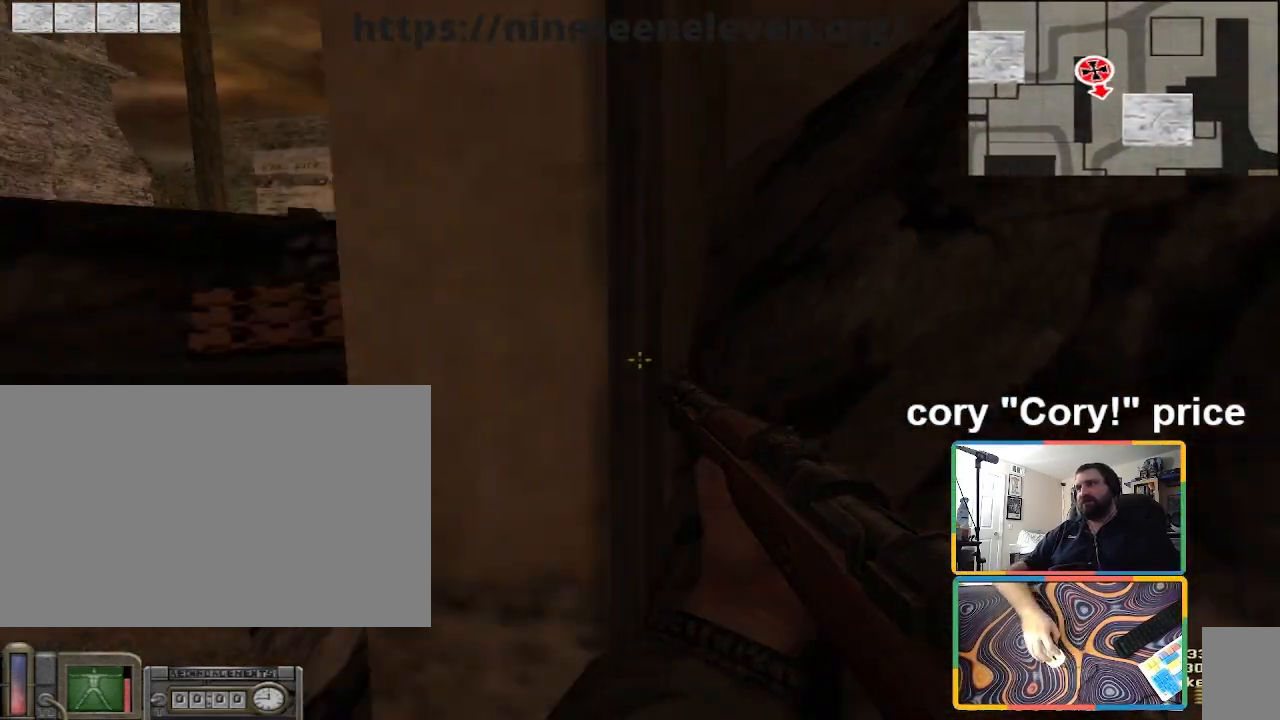
{"keys": ["ctrl", "d", "space"], "mouse": [], "events": [[334, "s", "up"], [401, "d", "down"], [501, "ctrl", "down"], [501, "space", "down"]]}
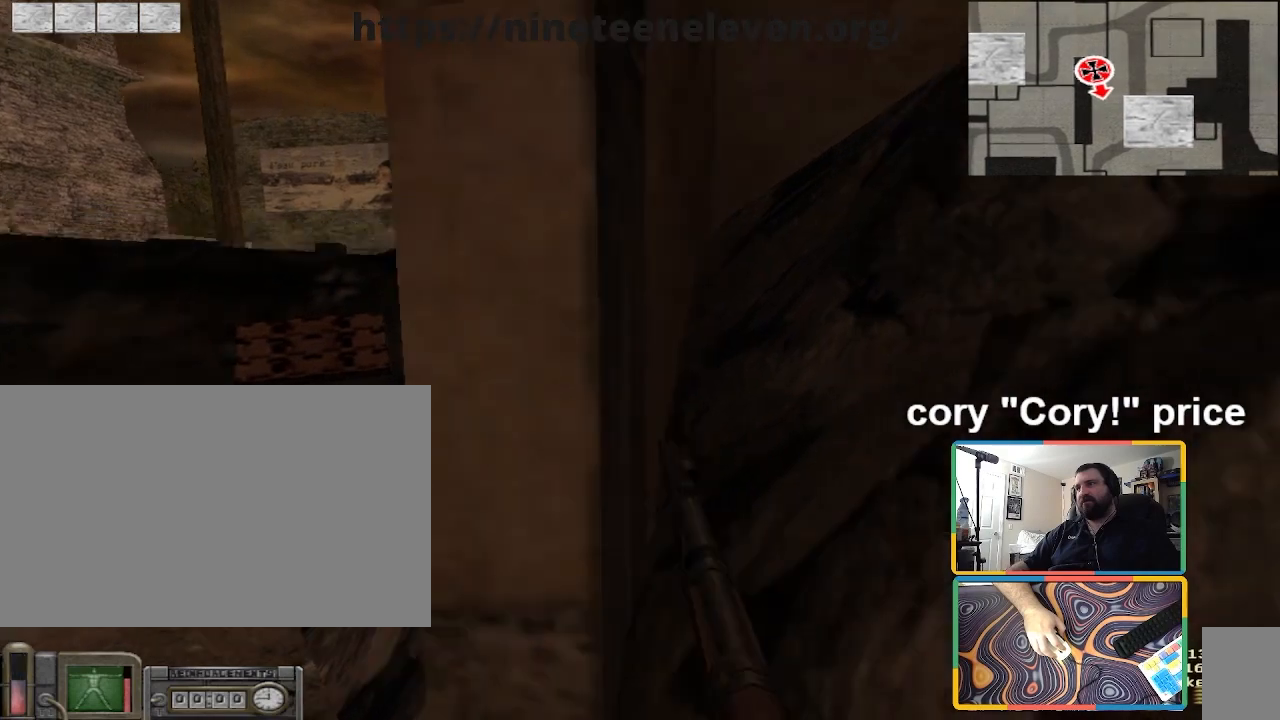
{"keys": ["a", "s"], "mouse": [], "events": [[133, "s", "down"], [167, "space", "up"], [300, "d", "up"], [400, "a", "down"], [467, "ctrl", "up"]]}
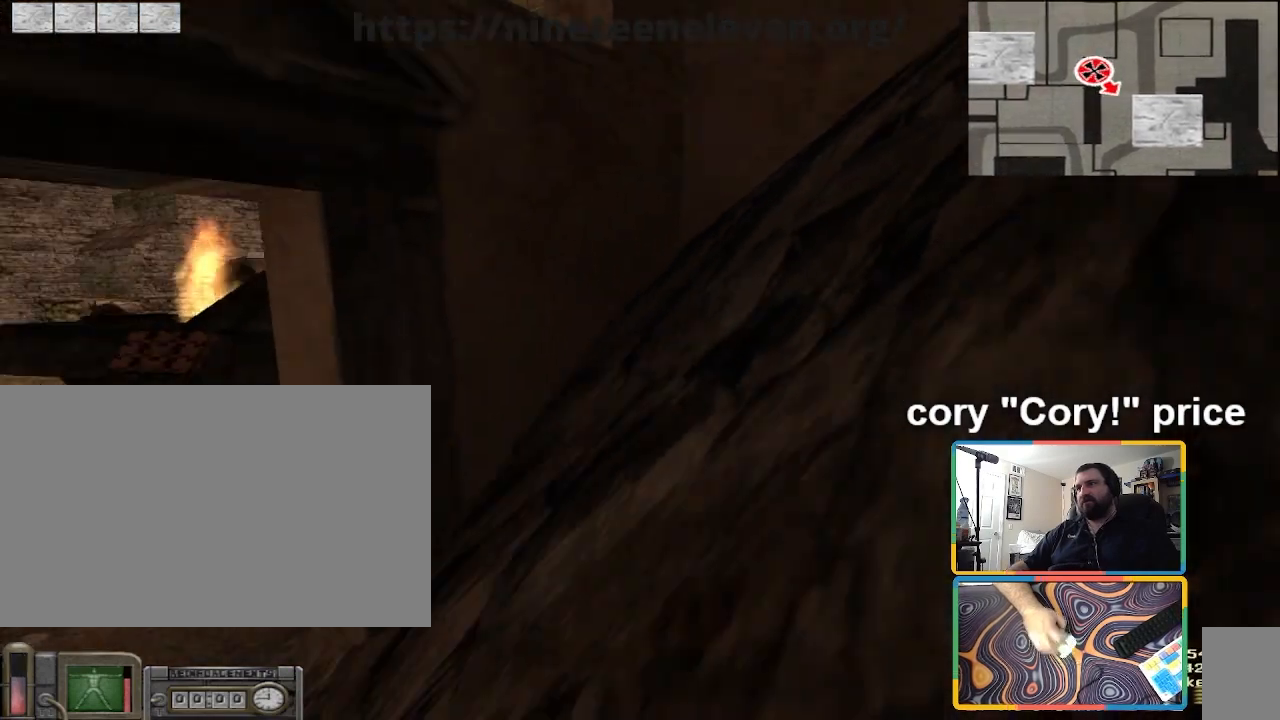
{"keys": [], "mouse": [], "events": [[267, "s", "up"], [434, "a", "up"]]}
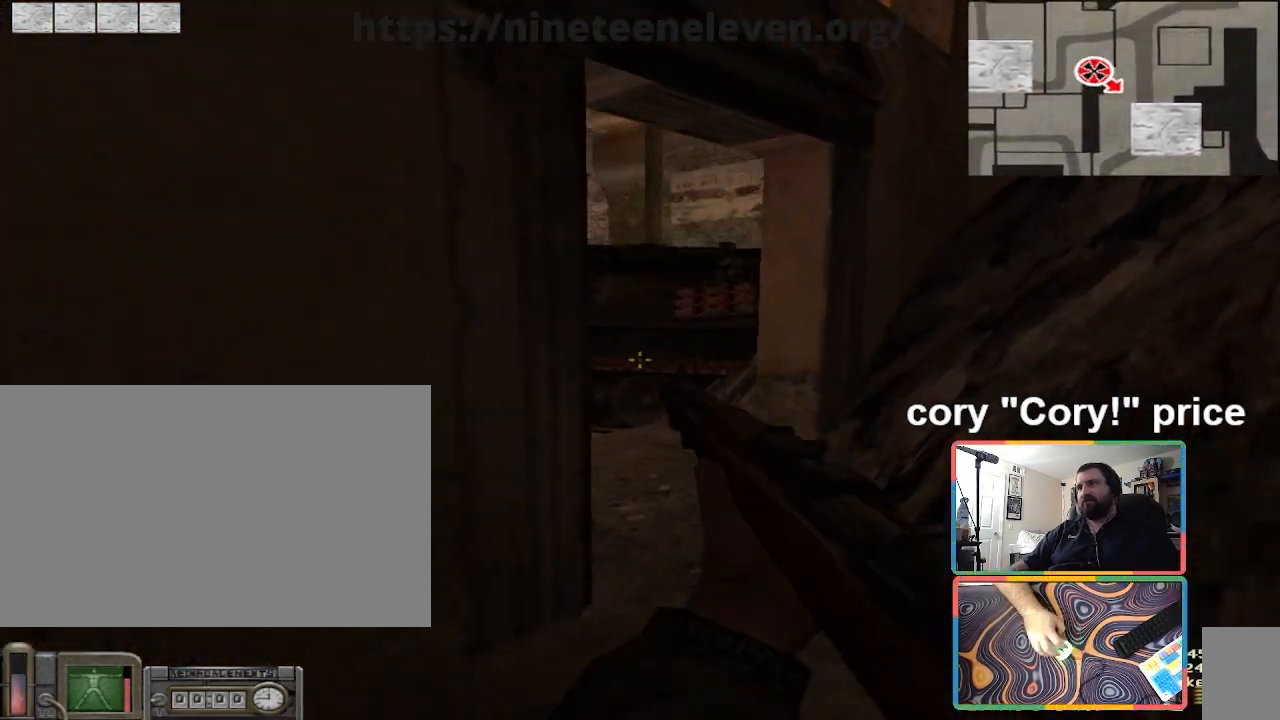
{"keys": [], "mouse": [], "events": [[167, "d", "down"], [434, "d", "up"]]}
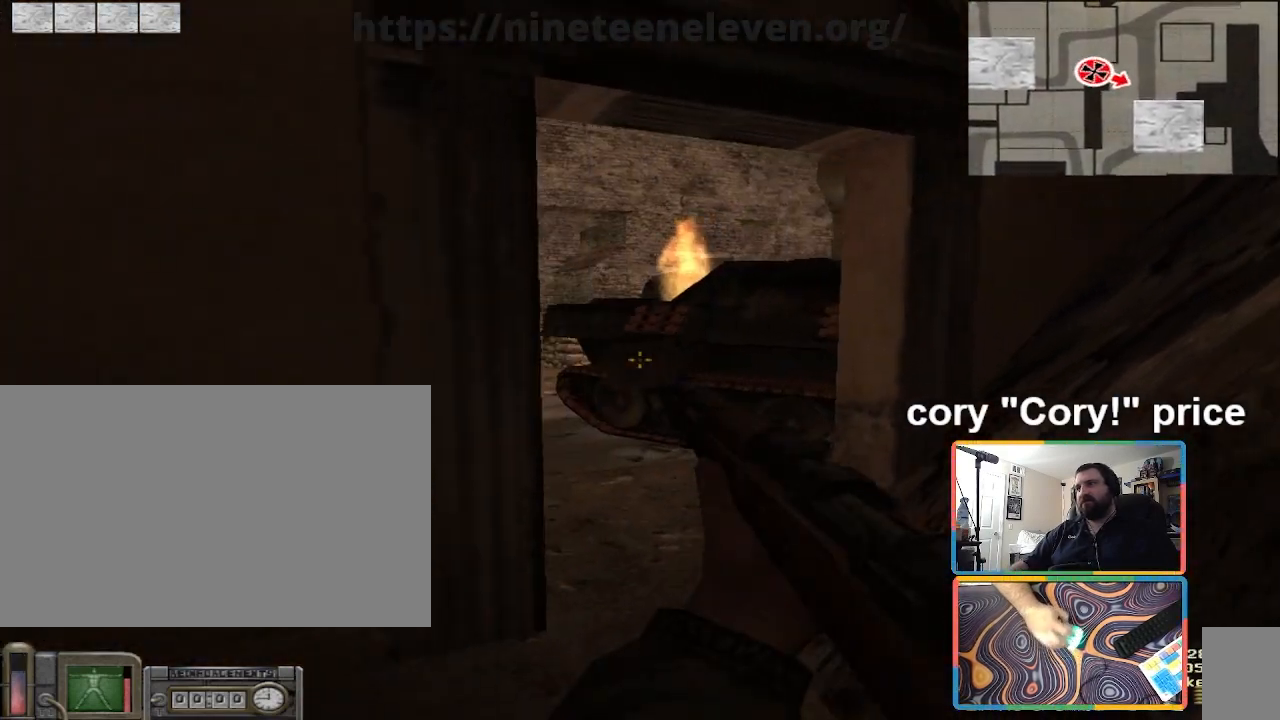
{"keys": [], "mouse": [], "events": [[167, "w", "down"], [367, "d", "down"], [401, "w", "up"], [501, "d", "up"]]}
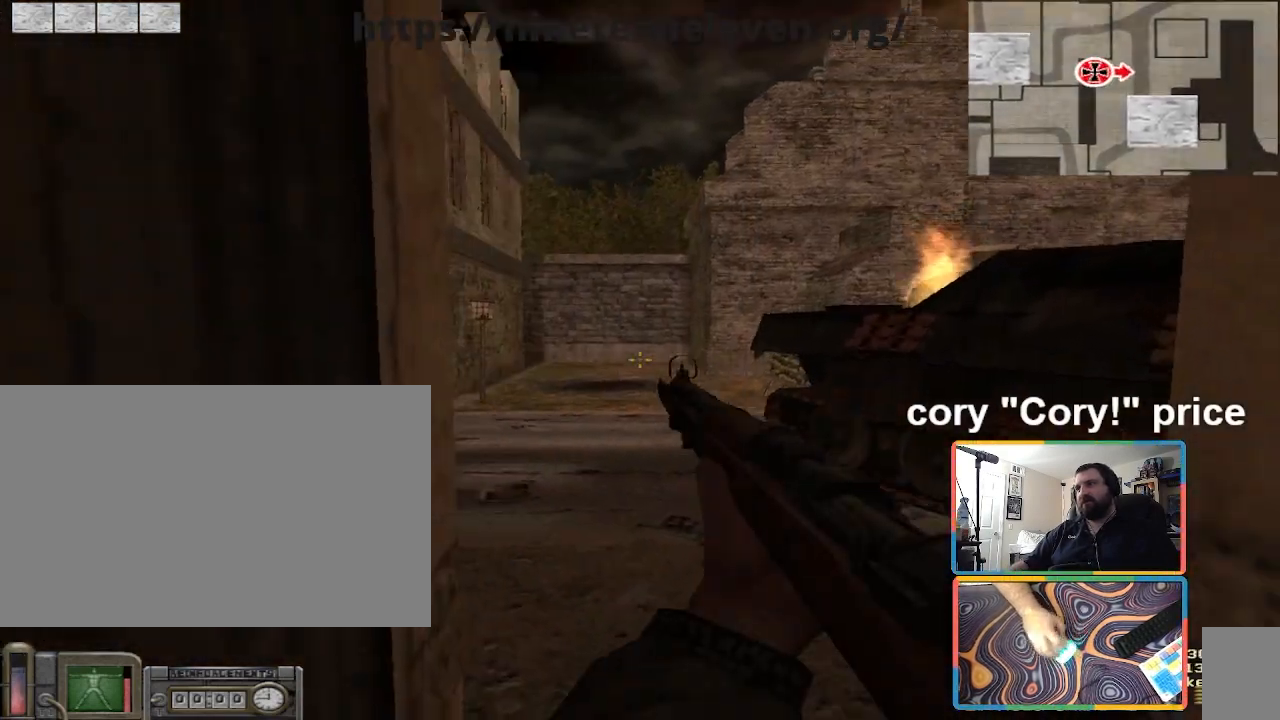
{"keys": [], "mouse": [], "events": [[100, "s", "down"], [200, "s", "up"]]}